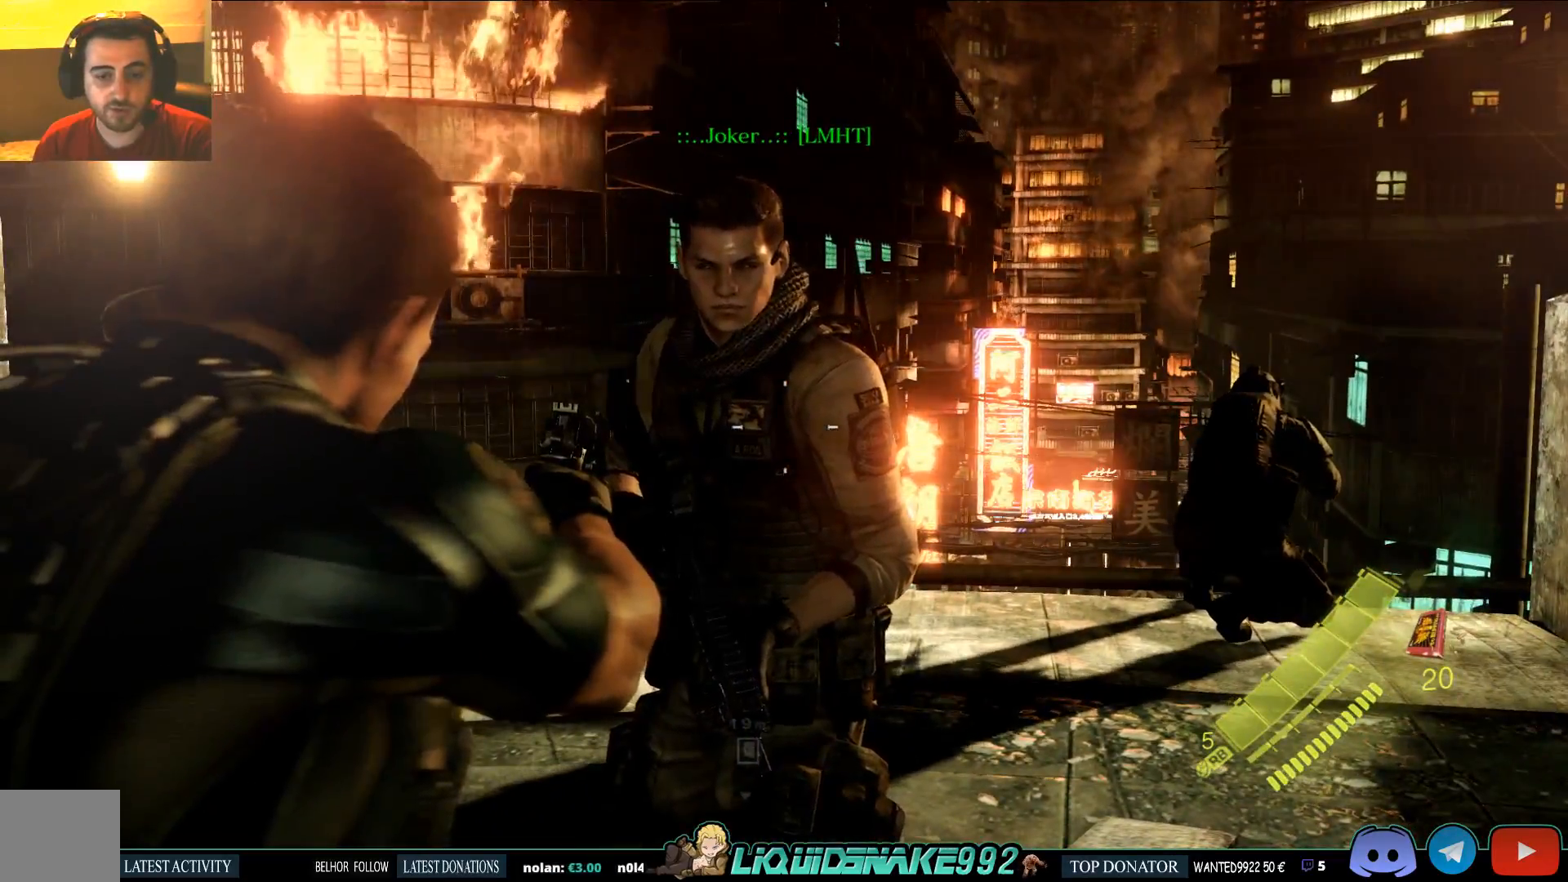
Gameplay with a controller (PlayStation layout); each line is a JSON object with the inputs held at the frame after it. "events" lists button and stick changes between this image and that frame as [ms after this image, input, new state], when the widget could be followed in between.
{"buttons": [], "left_stick": "center", "right_stick": "center", "events": [[200, "L2", "up"]]}
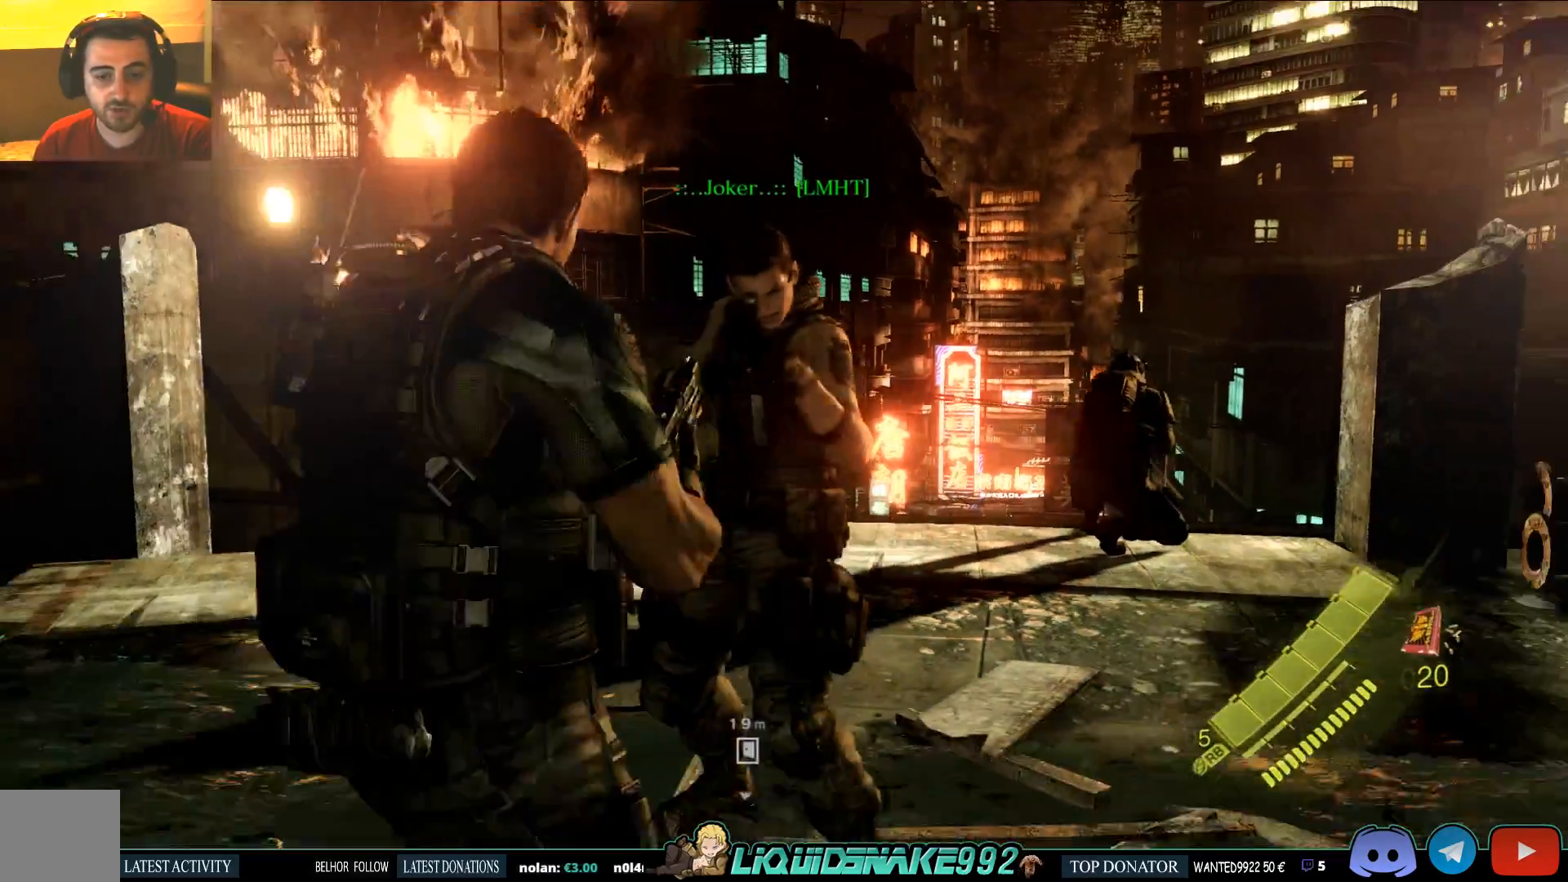
{"buttons": [], "left_stick": "center", "right_stick": "left", "events": [[100, "DPAD_RIGHT", "down"], [217, "DPAD_RIGHT", "up"], [250, "right_stick", "left"]]}
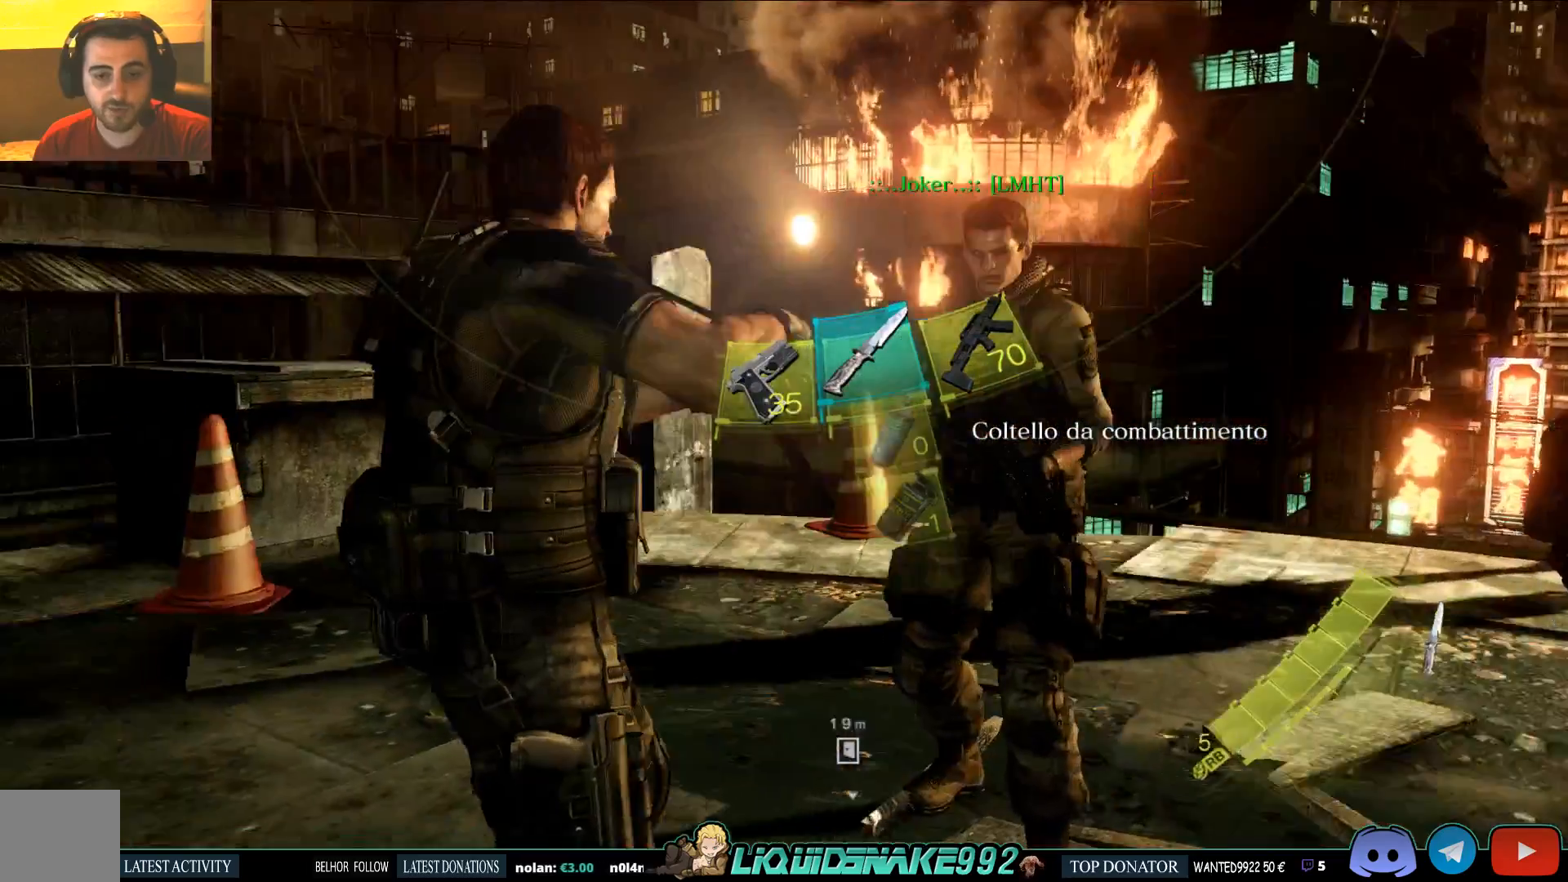
{"buttons": [], "left_stick": "center", "right_stick": "center", "events": [[33, "right_stick", "center"], [250, "DPAD_RIGHT", "down"], [367, "DPAD_RIGHT", "up"]]}
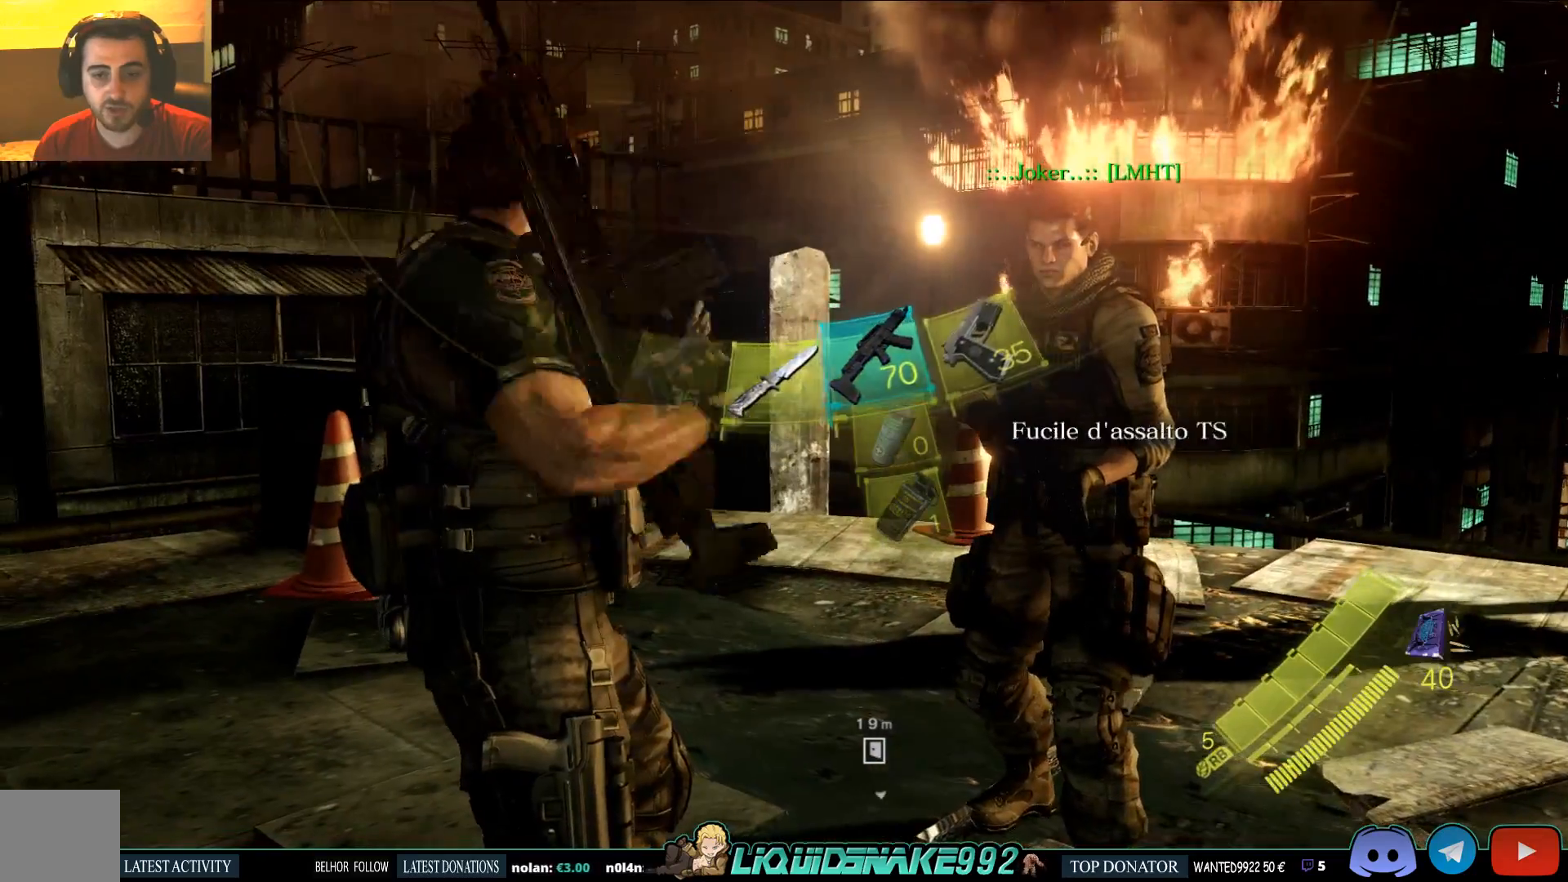
{"buttons": [], "left_stick": "center", "right_stick": "center", "events": []}
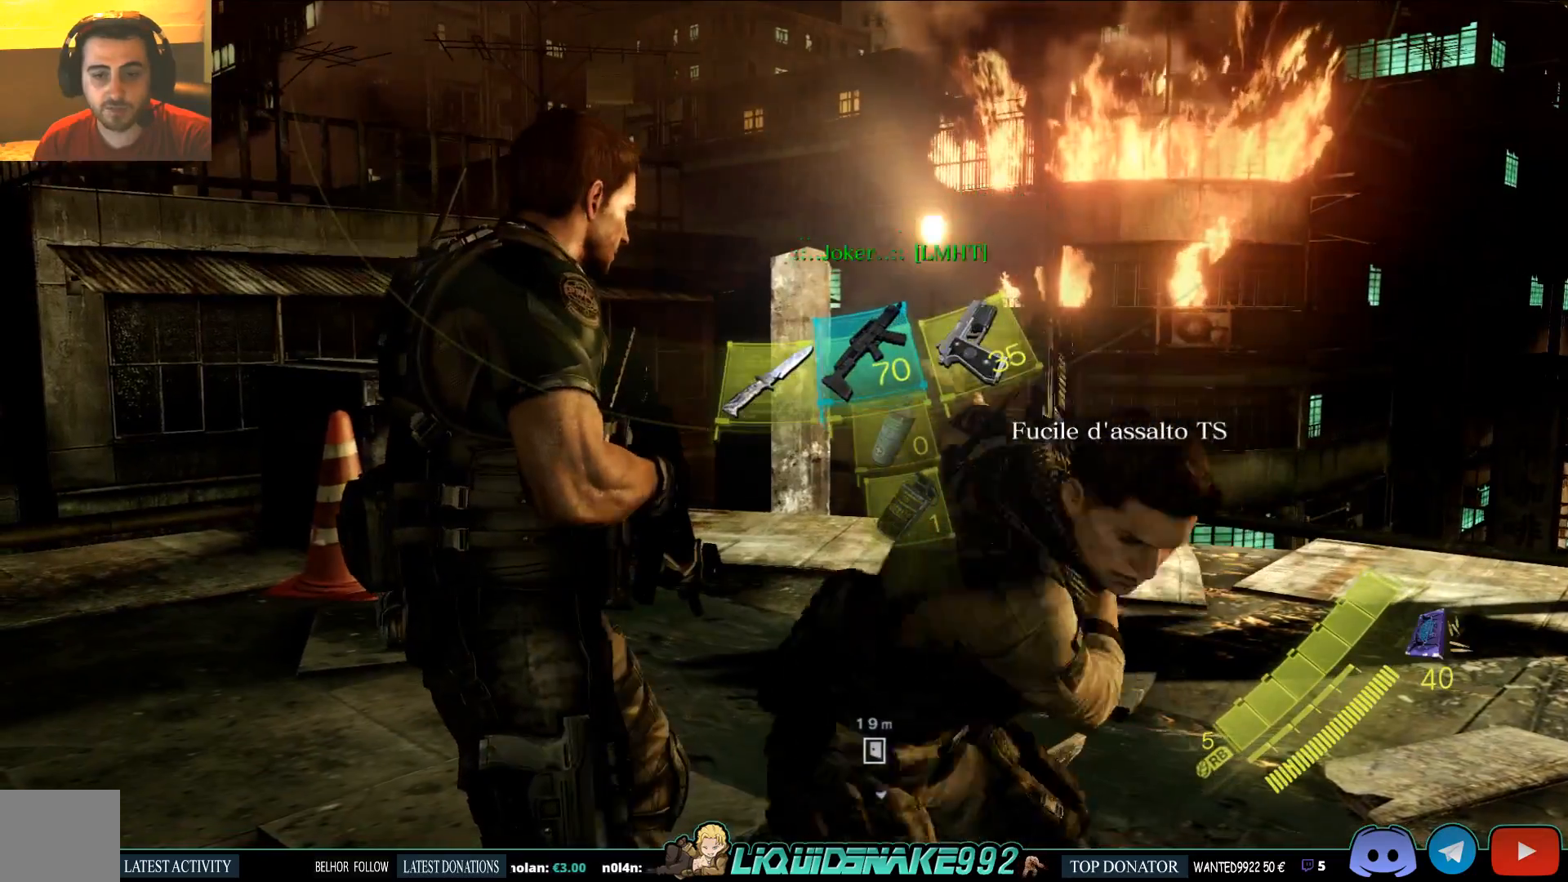
{"buttons": ["L2"], "left_stick": "center", "right_stick": "center", "events": [[200, "L2", "down"], [283, "right_stick", "right"], [417, "right_stick", "center"]]}
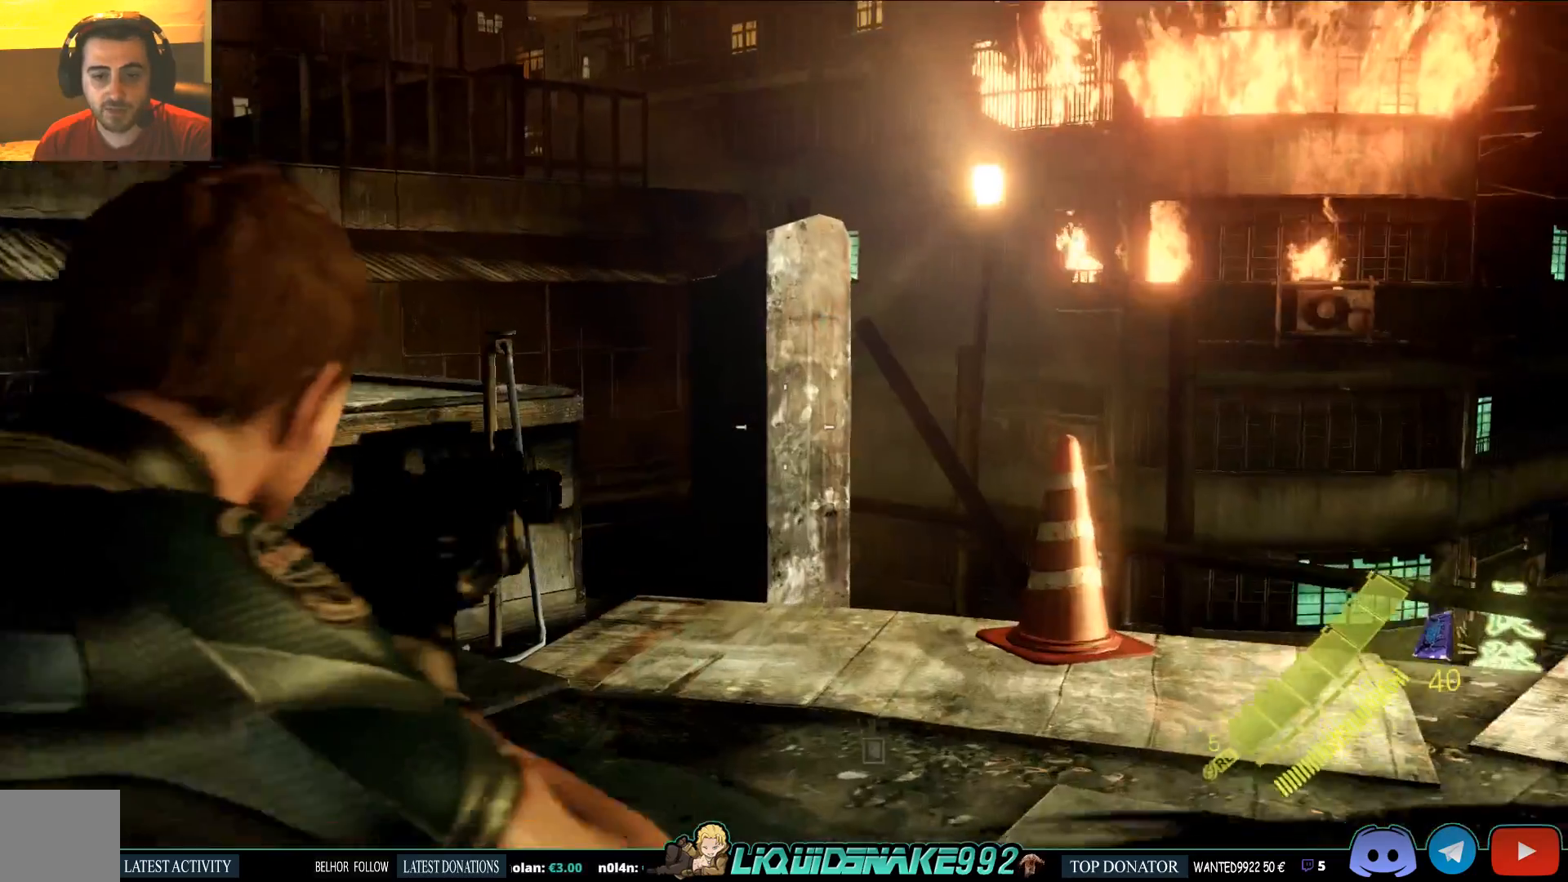
{"buttons": ["L2"], "left_stick": "down", "right_stick": "right", "events": [[133, "right_stick", "right"], [200, "left_stick", "down-left"], [483, "left_stick", "down"]]}
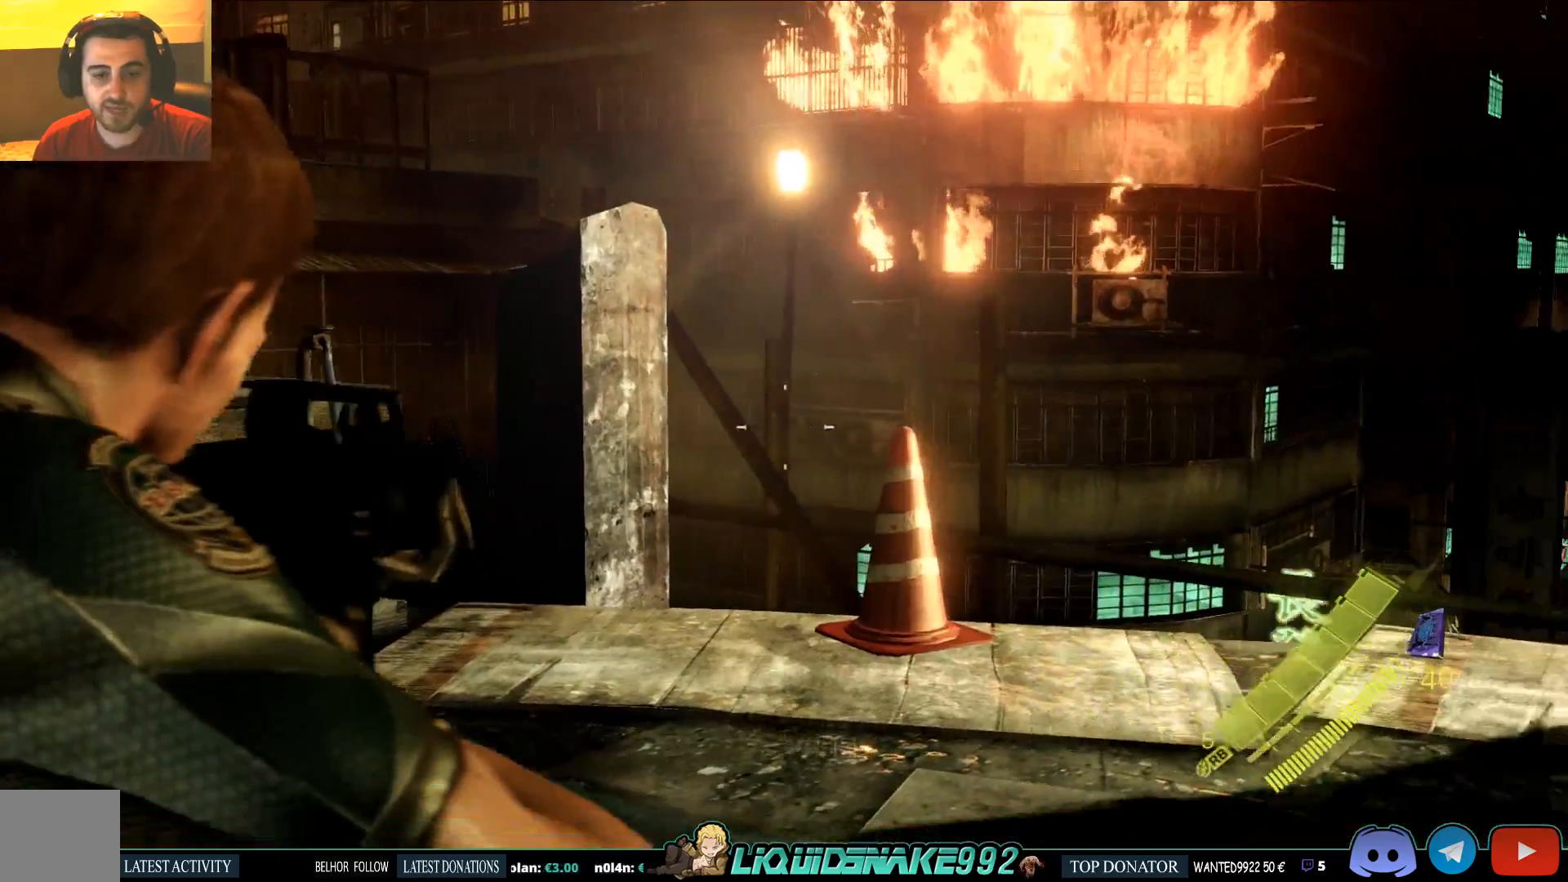
{"buttons": ["L2"], "left_stick": "down", "right_stick": "center", "events": [[100, "right_stick", "center"], [183, "R3", "down"], [317, "R3", "up"]]}
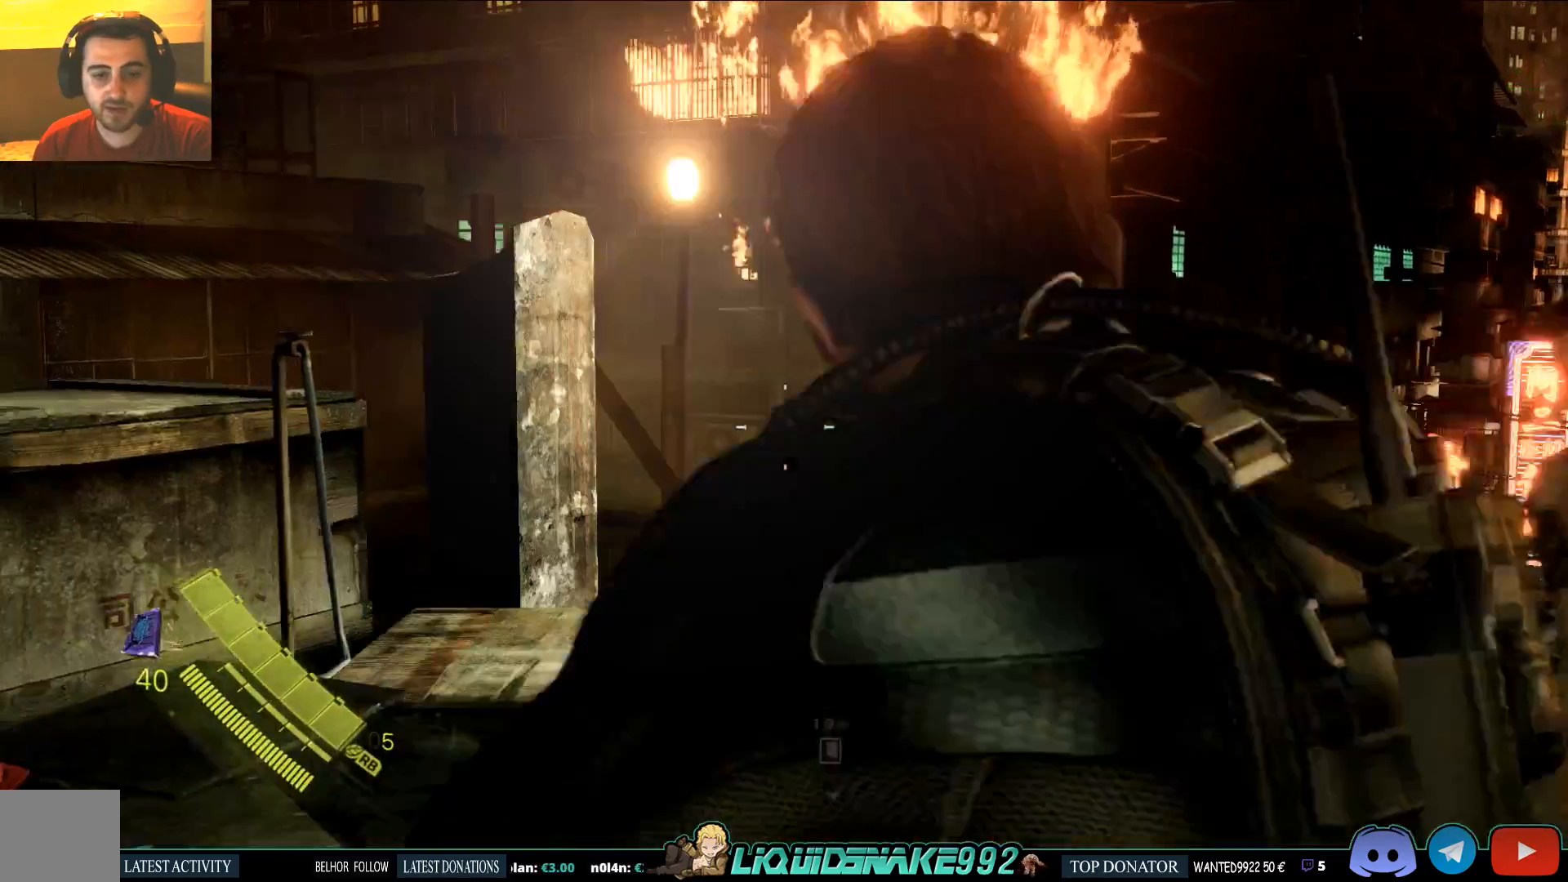
{"buttons": ["L2"], "left_stick": "down", "right_stick": "center", "events": []}
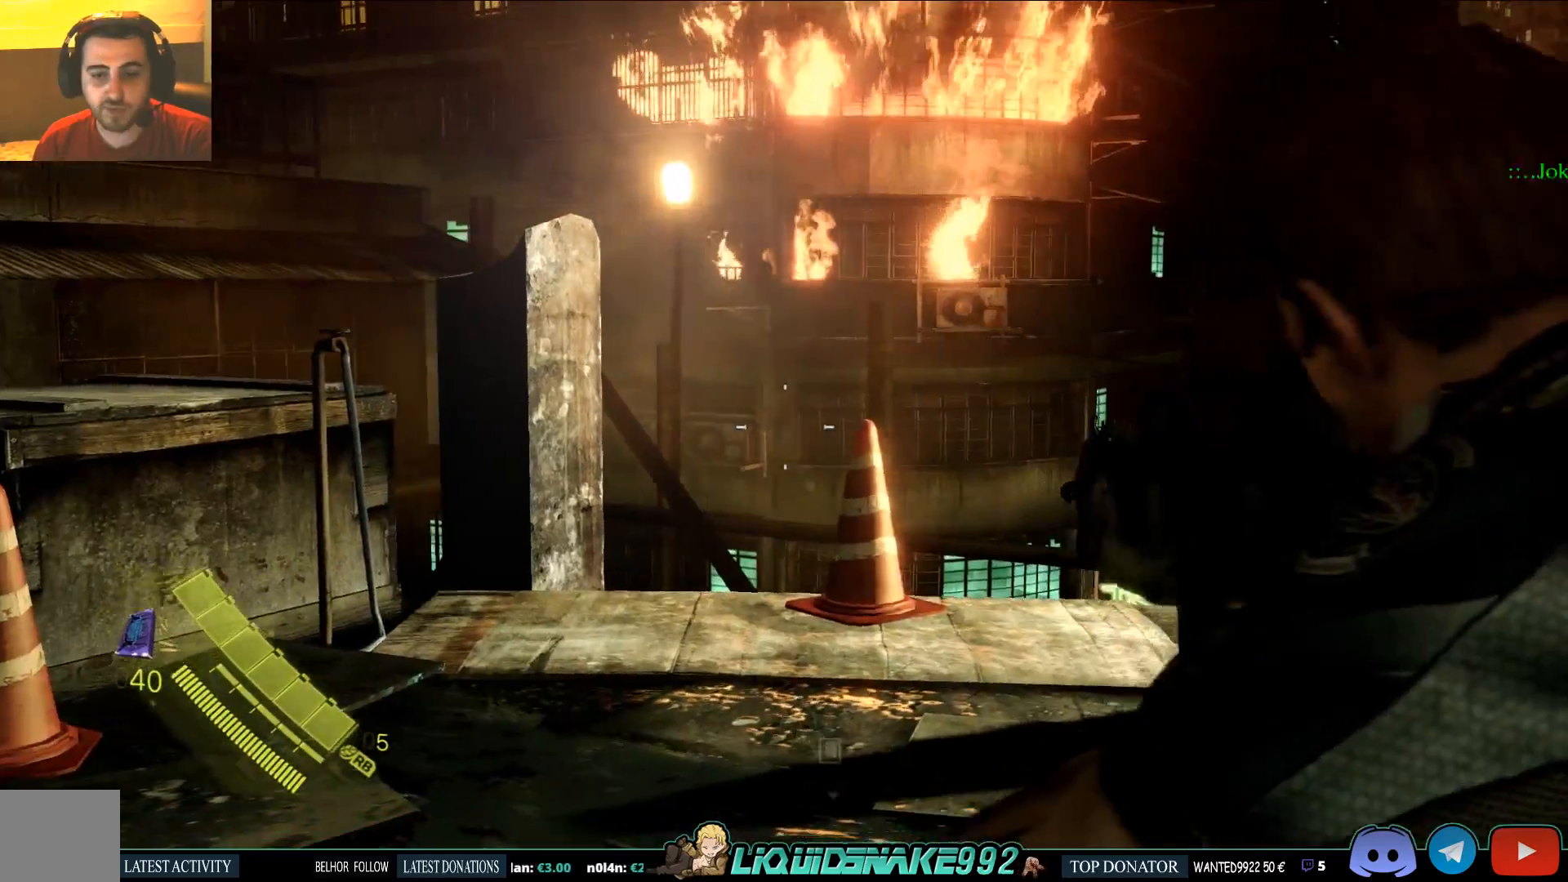
{"buttons": ["L2"], "left_stick": "center", "right_stick": "center", "events": [[50, "R3", "down"], [183, "R3", "up"], [400, "left_stick", "center"]]}
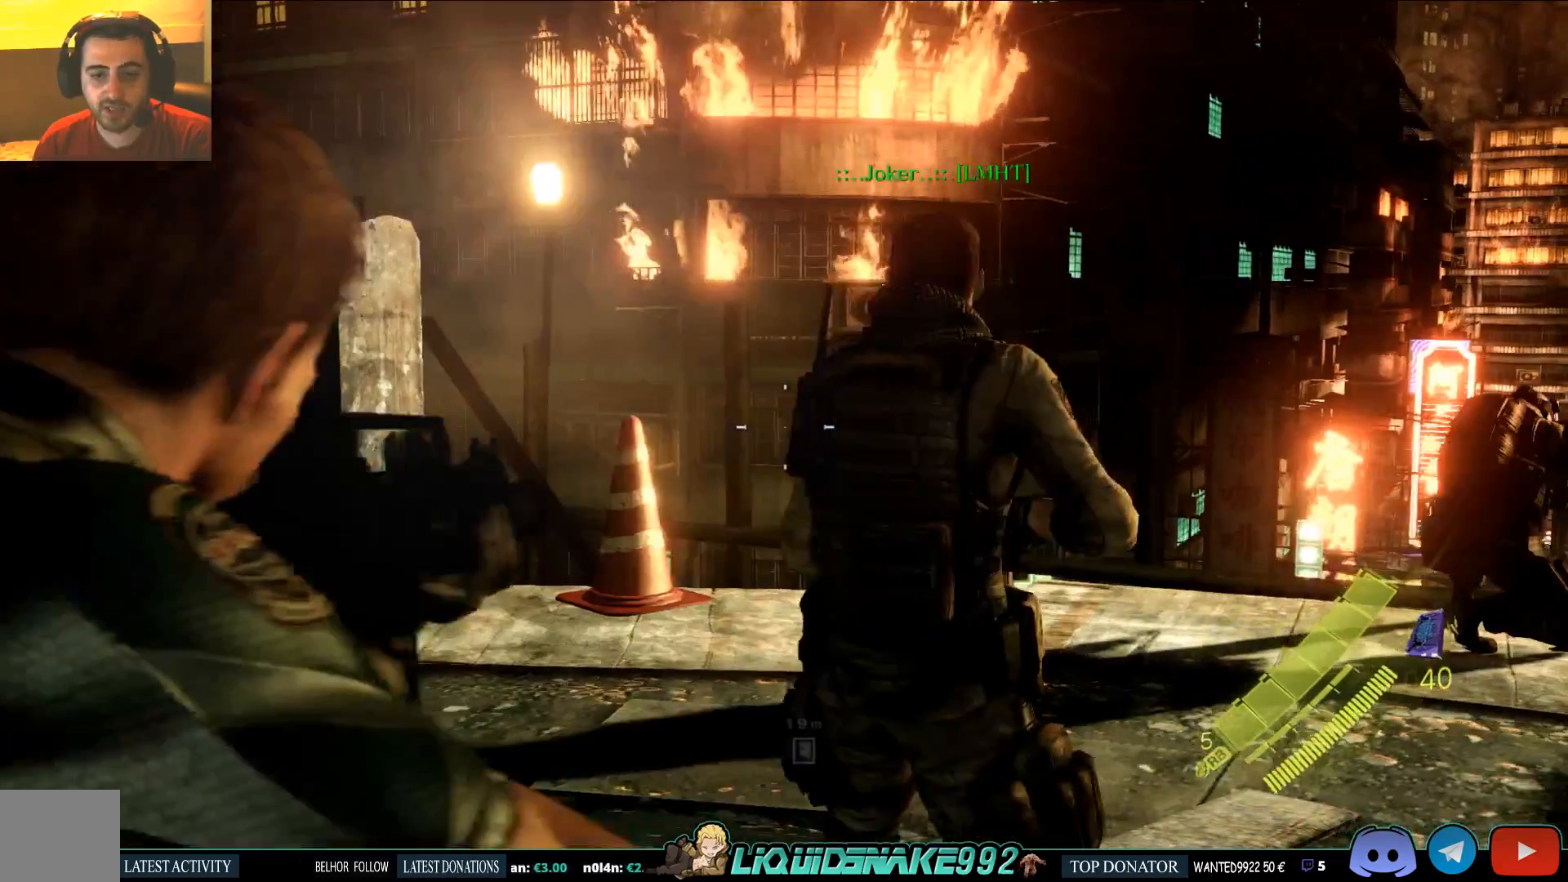
{"buttons": ["L2"], "left_stick": "center", "right_stick": "center", "events": []}
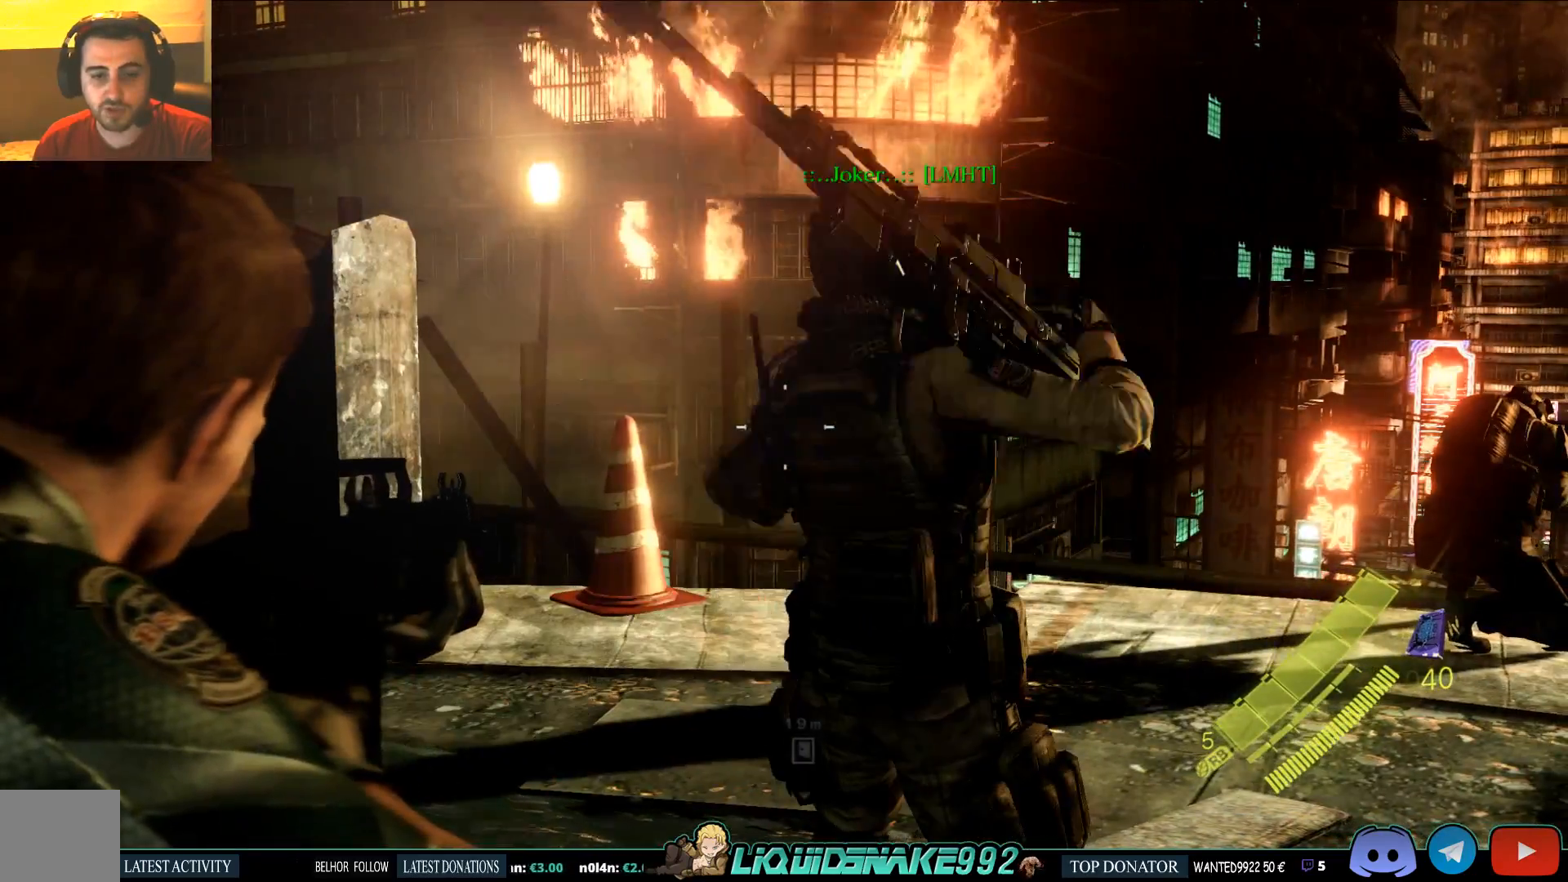
{"buttons": [], "left_stick": "center", "right_stick": "center", "events": [[483, "L2", "up"]]}
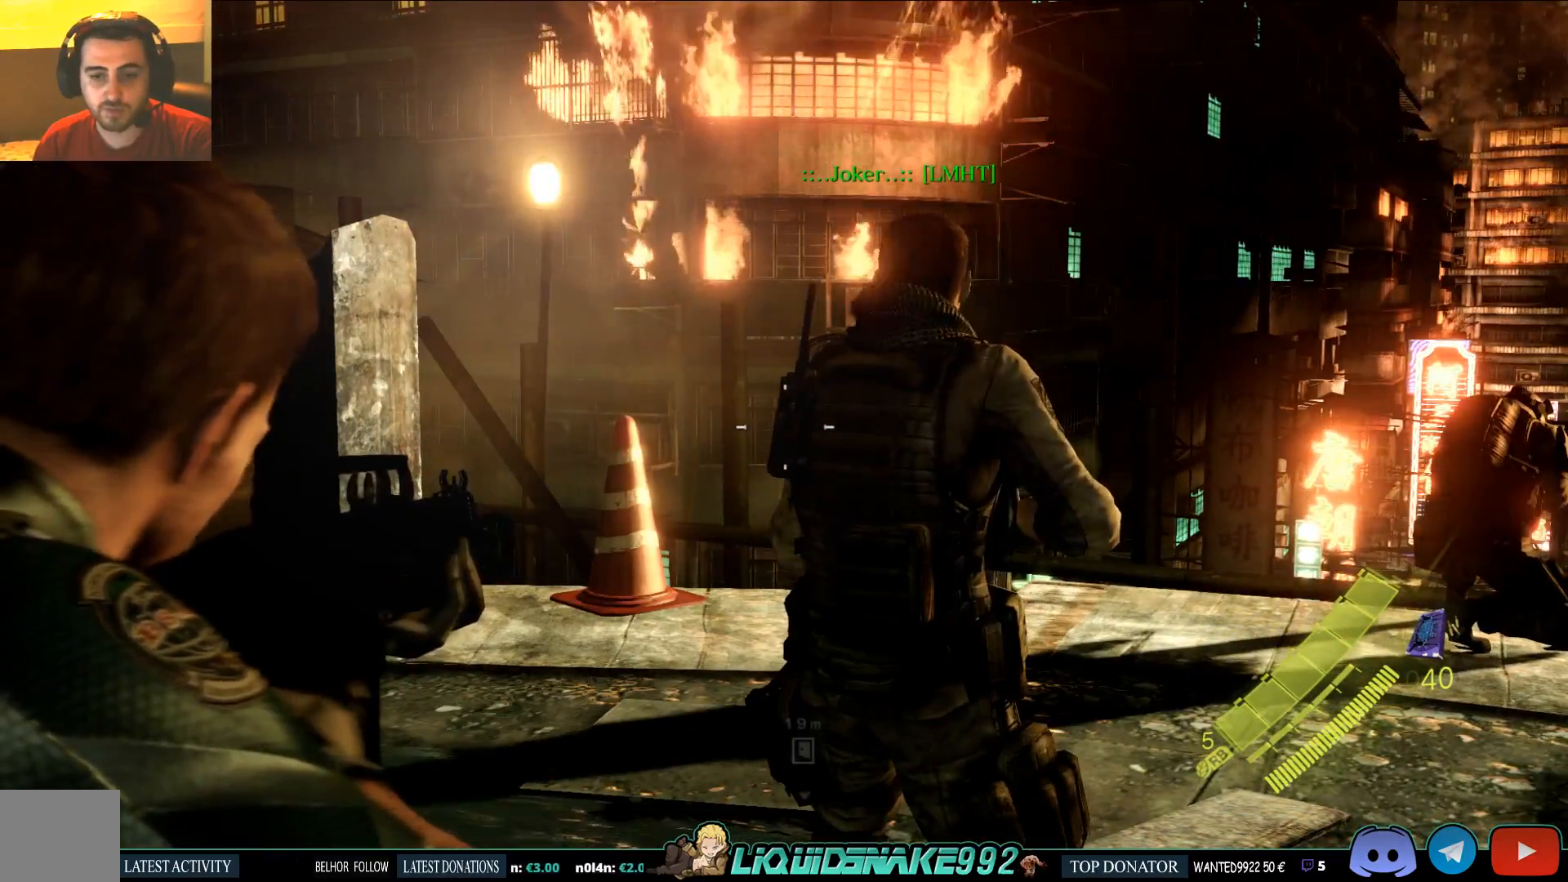
{"buttons": [], "left_stick": "up", "right_stick": "left", "events": [[133, "right_stick", "left"], [300, "left_stick", "up"], [300, "right_stick", "center"], [433, "right_stick", "left"]]}
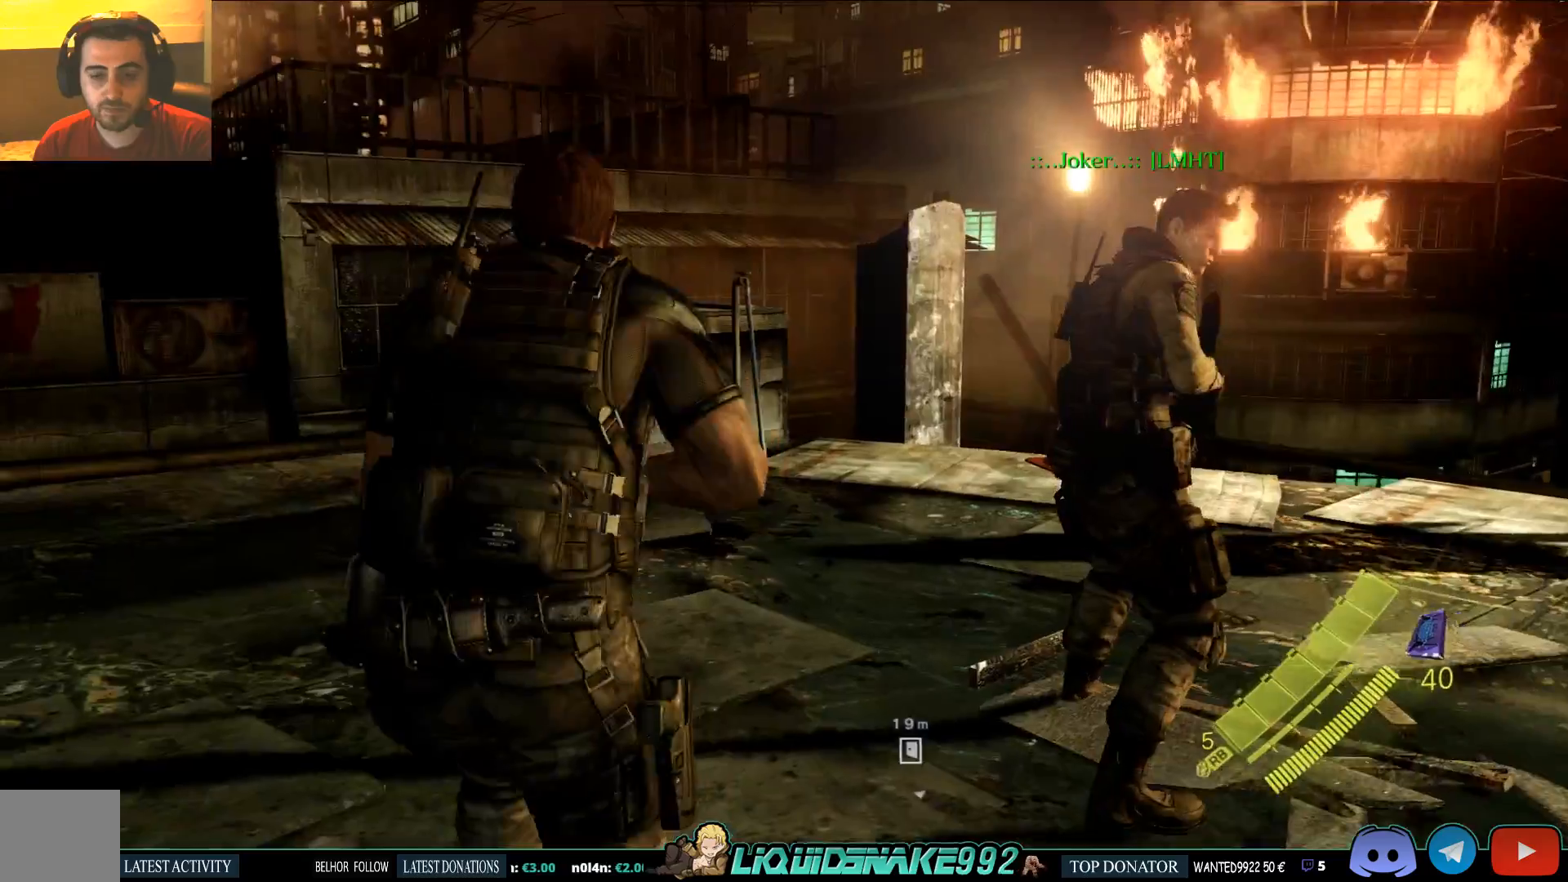
{"buttons": [], "left_stick": "up", "right_stick": "left", "events": [[150, "DPAD_RIGHT", "down"], [283, "DPAD_RIGHT", "up"]]}
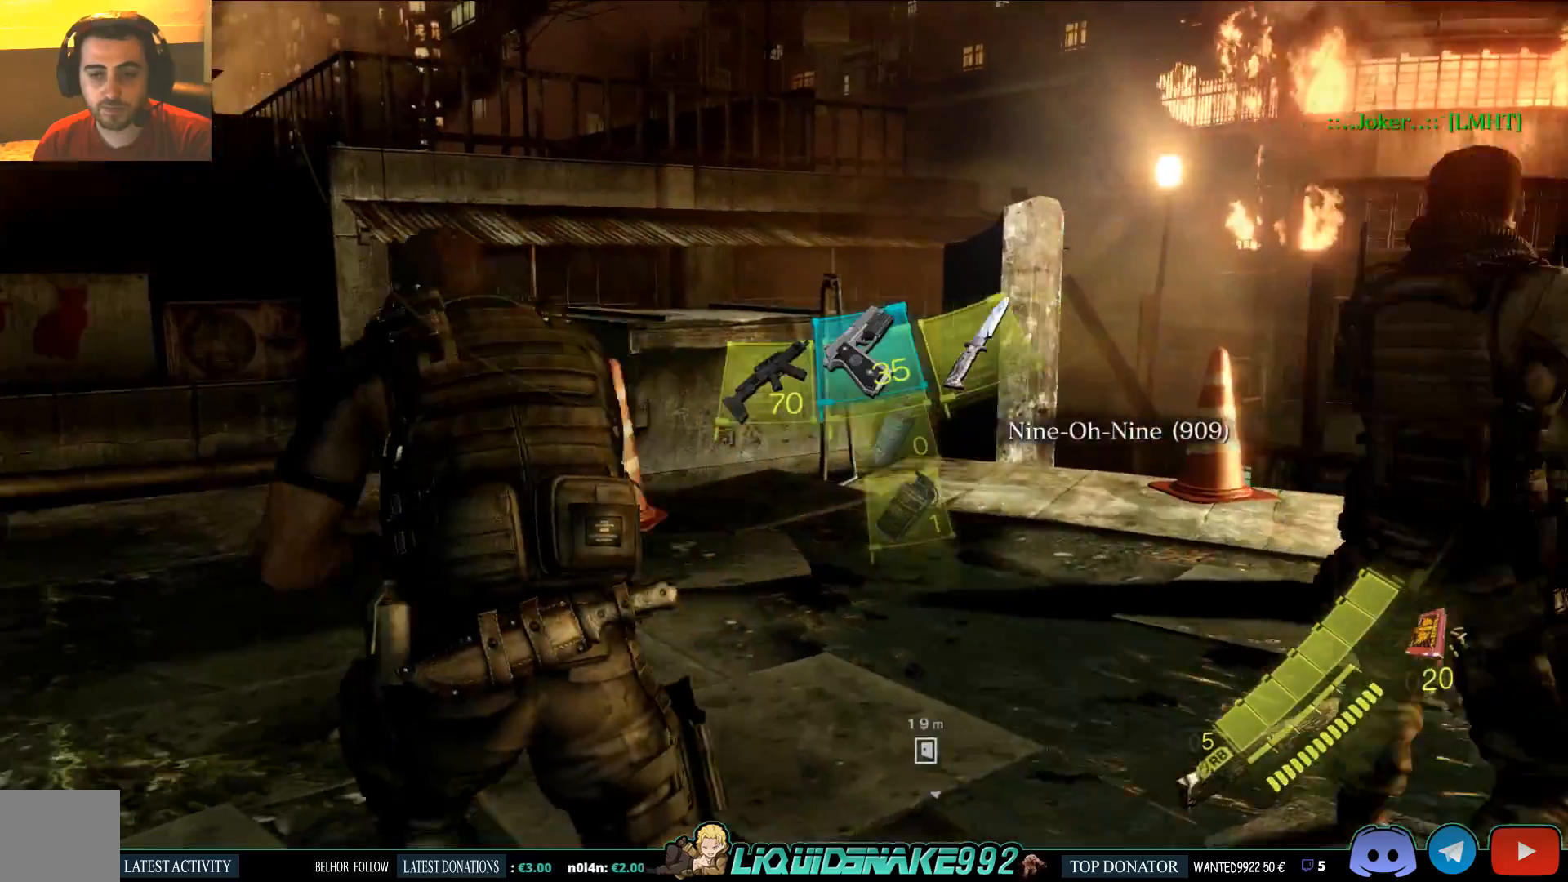
{"buttons": [], "left_stick": "up", "right_stick": "left", "events": [[250, "DPAD_RIGHT", "down"], [433, "DPAD_RIGHT", "up"]]}
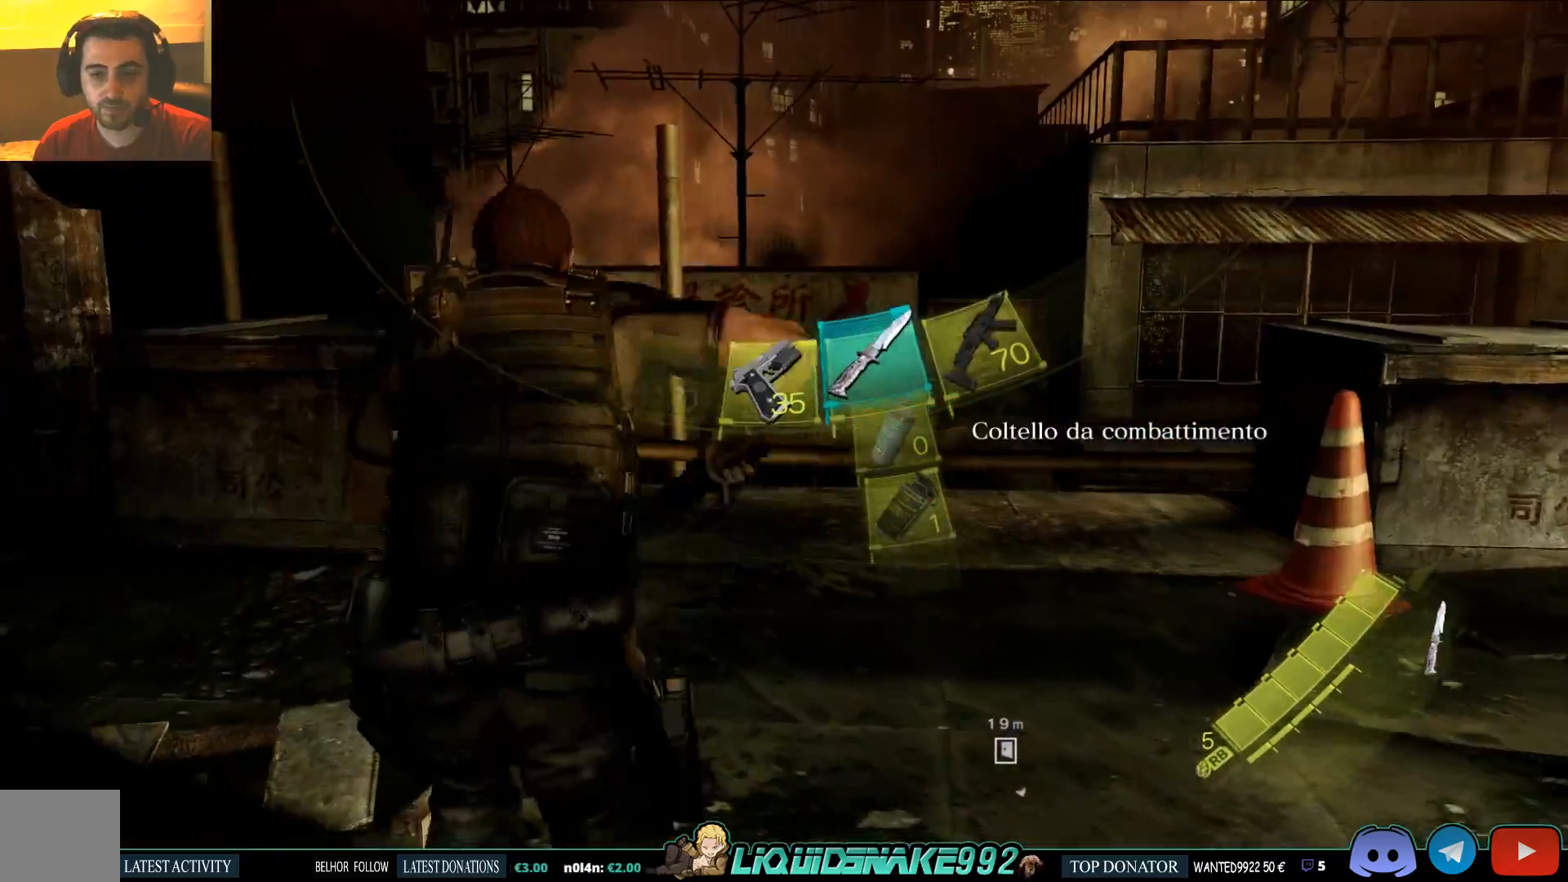
{"buttons": [], "left_stick": "up", "right_stick": "down-left", "events": [[50, "right_stick", "center"], [450, "right_stick", "down-left"]]}
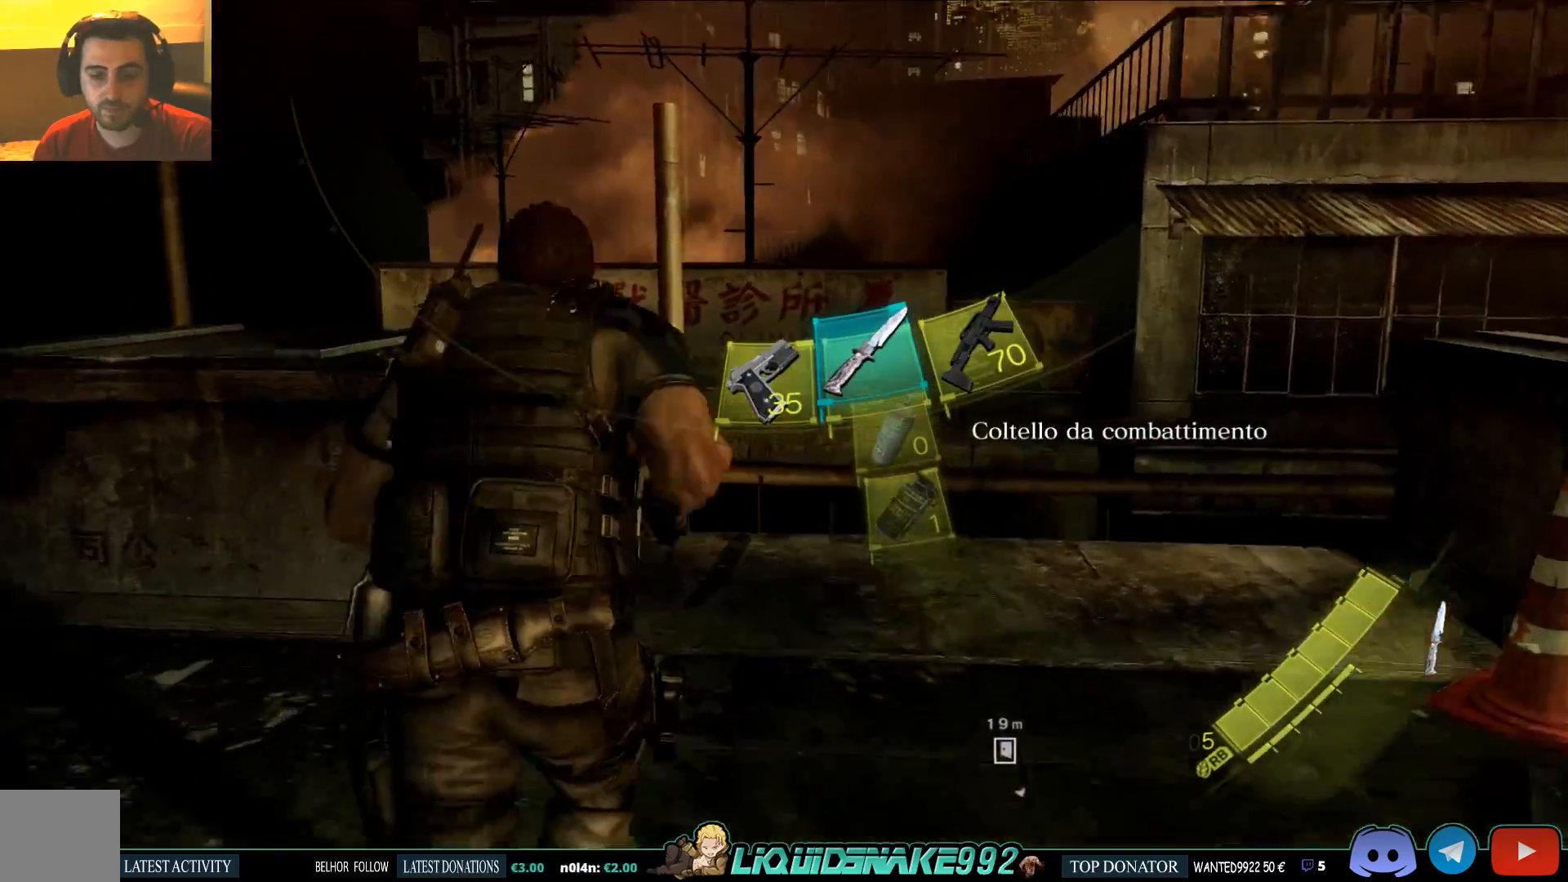
{"buttons": [], "left_stick": "up", "right_stick": "right", "events": [[117, "right_stick", "center"], [233, "right_stick", "right"]]}
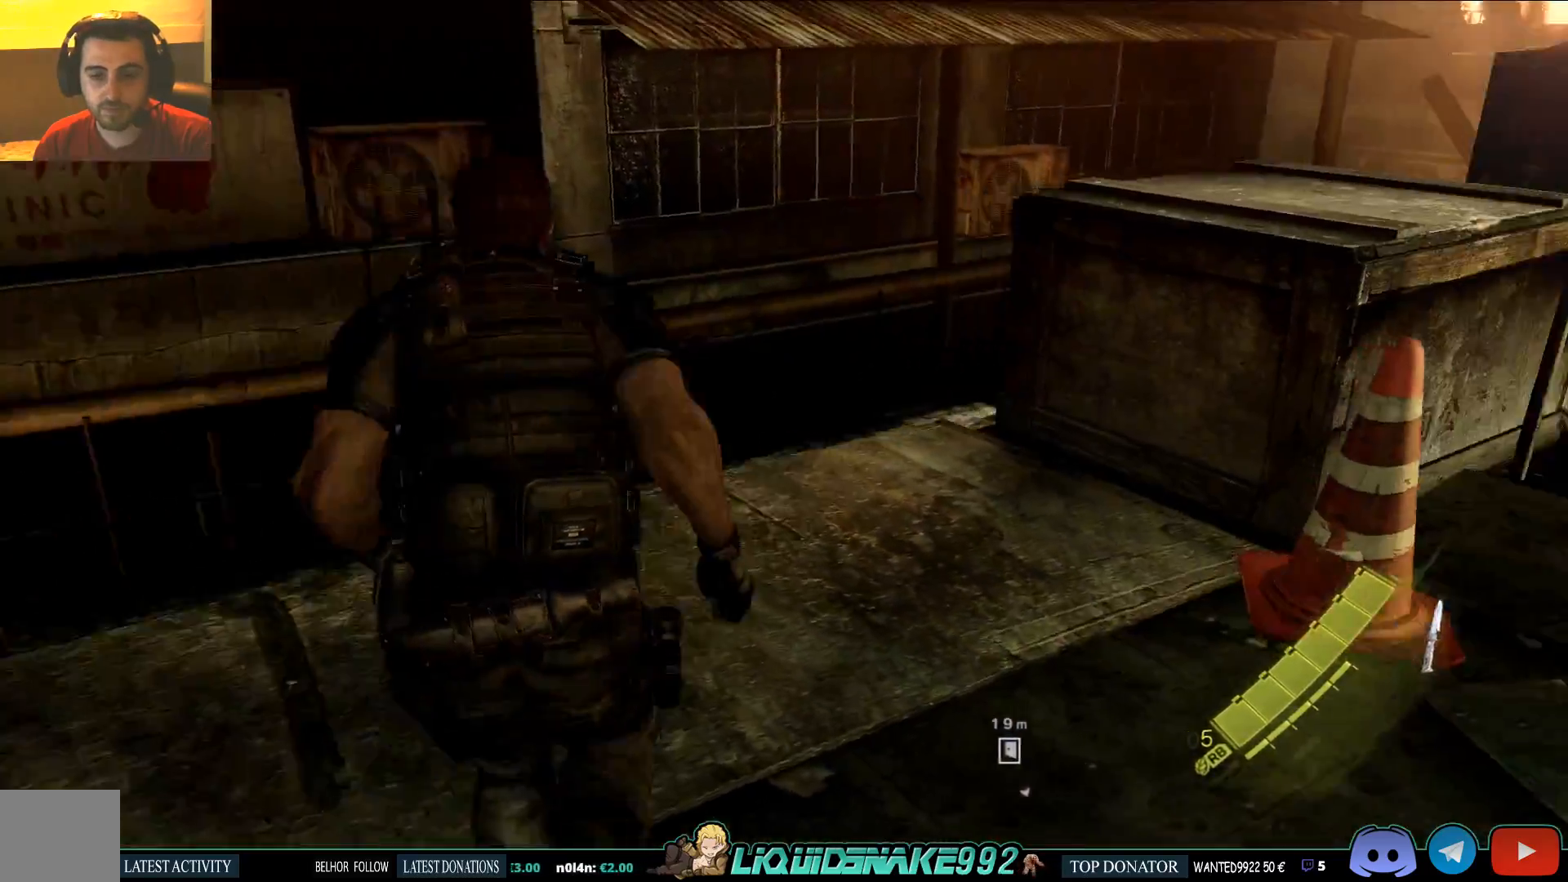
{"buttons": [], "left_stick": "up-right", "right_stick": "center", "events": [[283, "left_stick", "up-right"], [333, "right_stick", "center"]]}
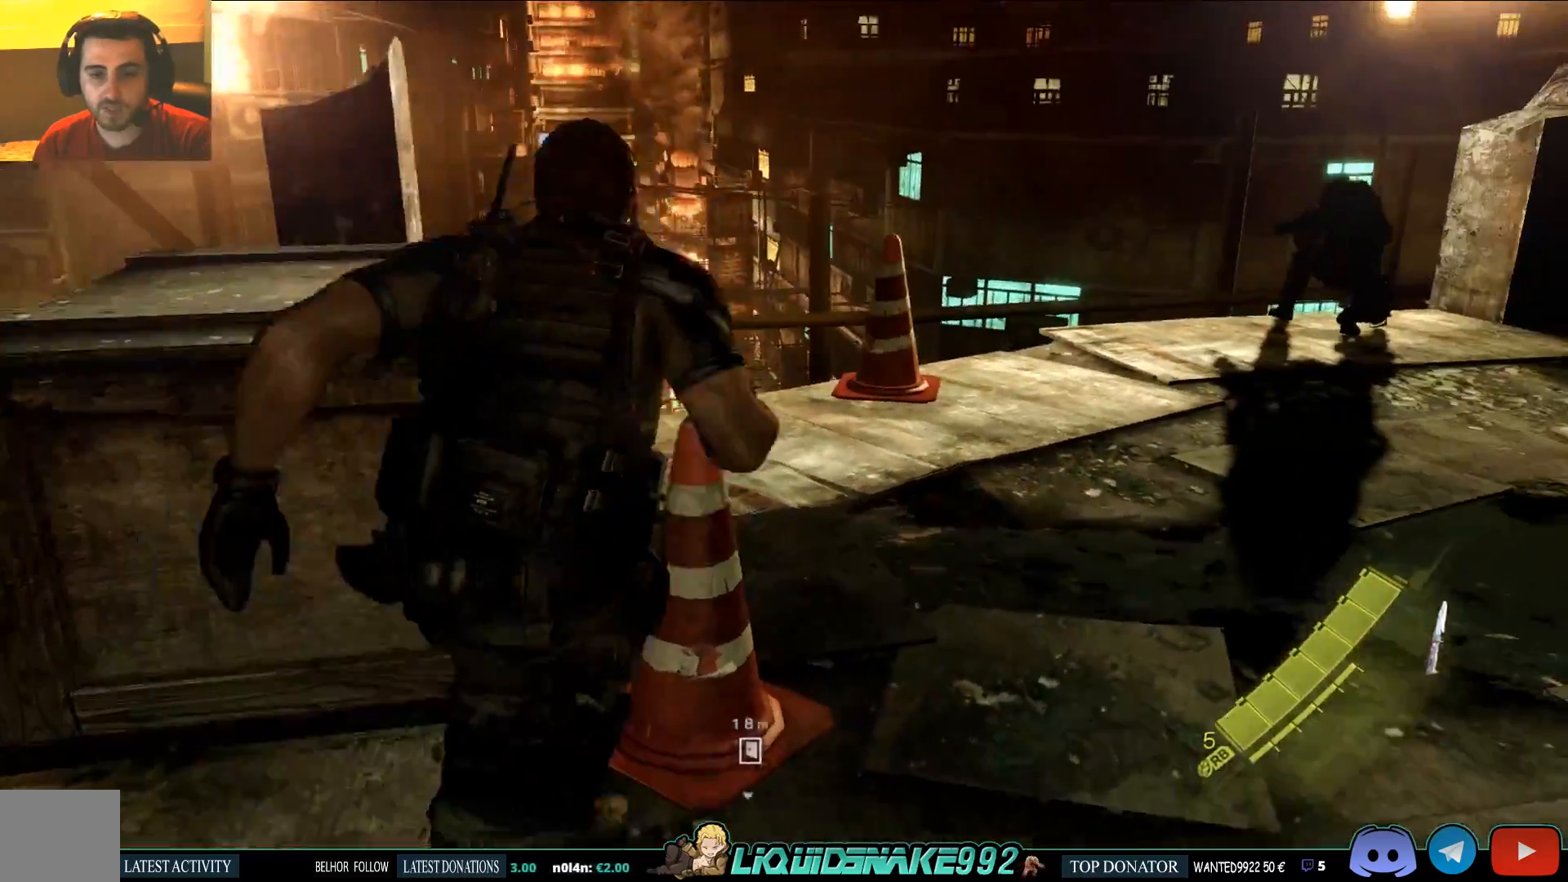
{"buttons": [], "left_stick": "up-right", "right_stick": "left", "events": [[117, "right_stick", "left"], [417, "R2", "down"], [433, "R2", "up"]]}
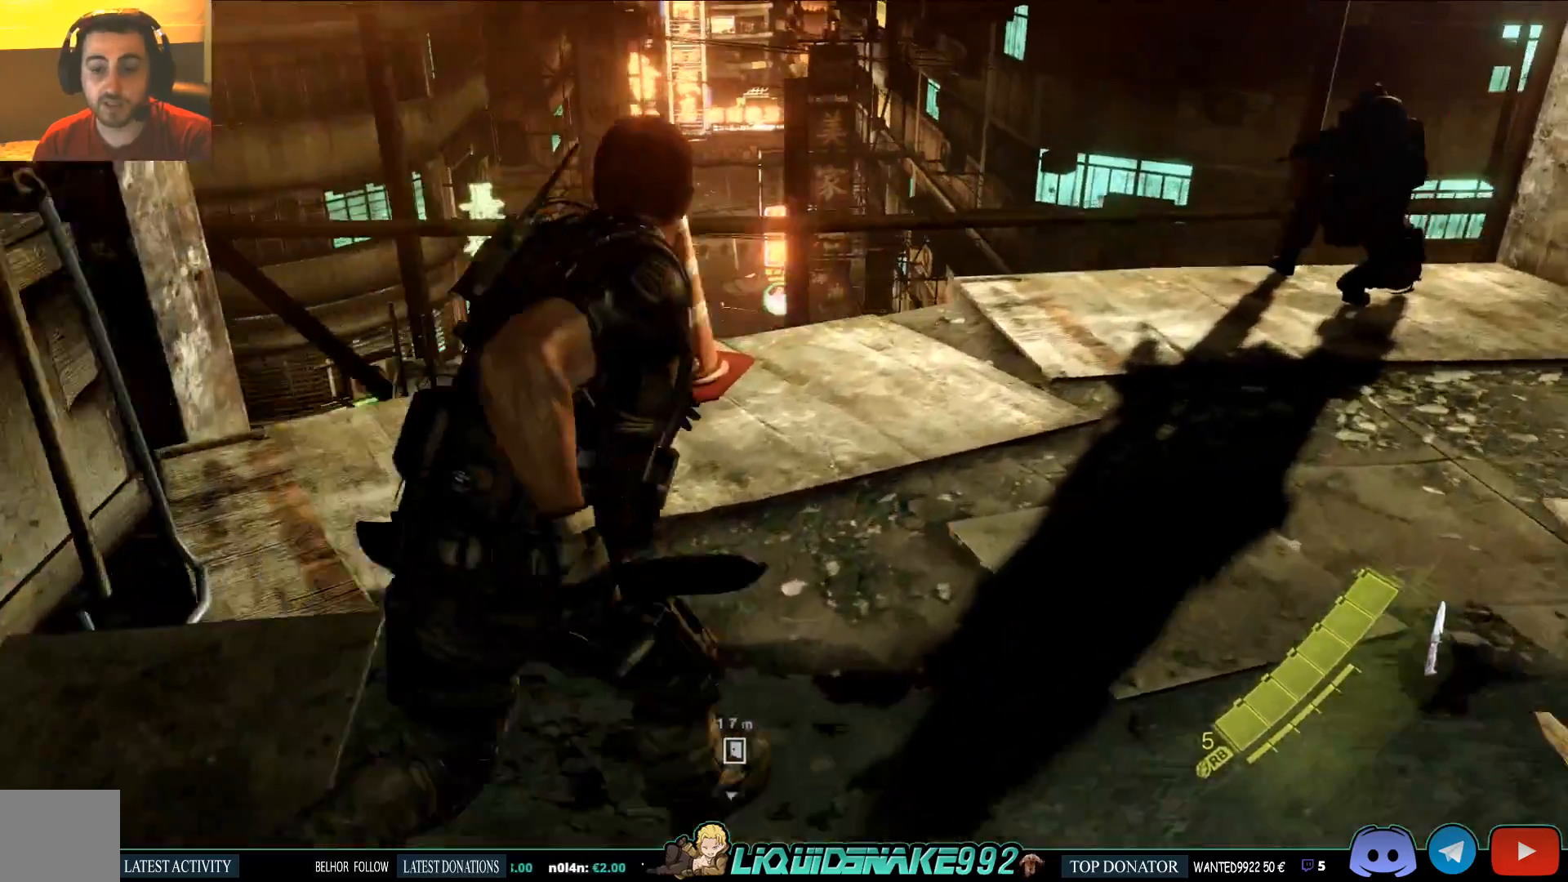
{"buttons": [], "left_stick": "up-right", "right_stick": "down-left", "events": [[33, "right_stick", "down-left"]]}
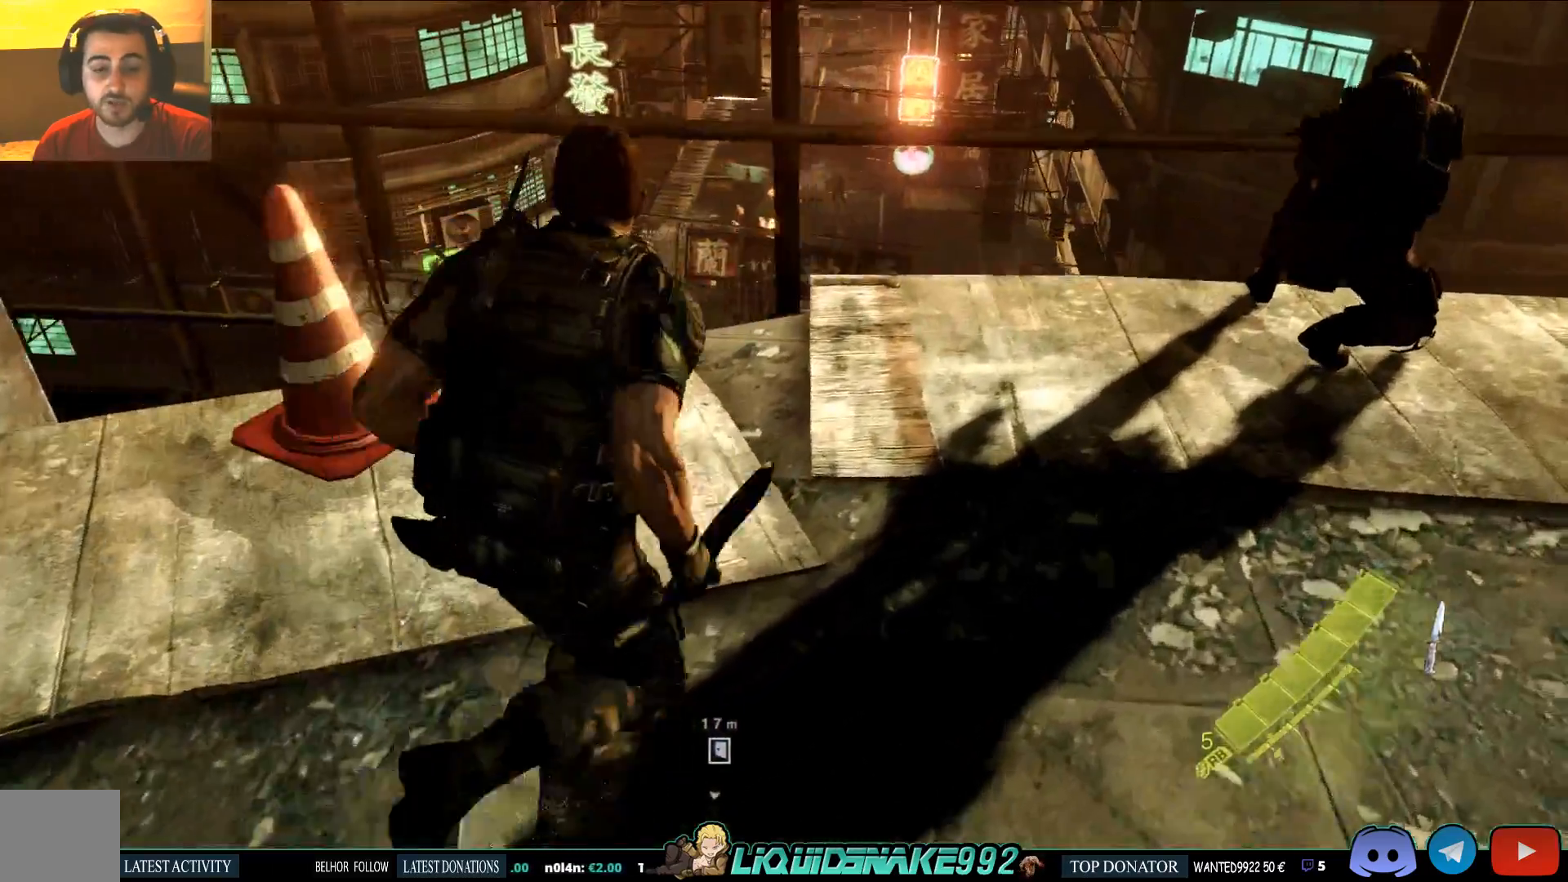
{"buttons": [], "left_stick": "up-right", "right_stick": "down-left", "events": []}